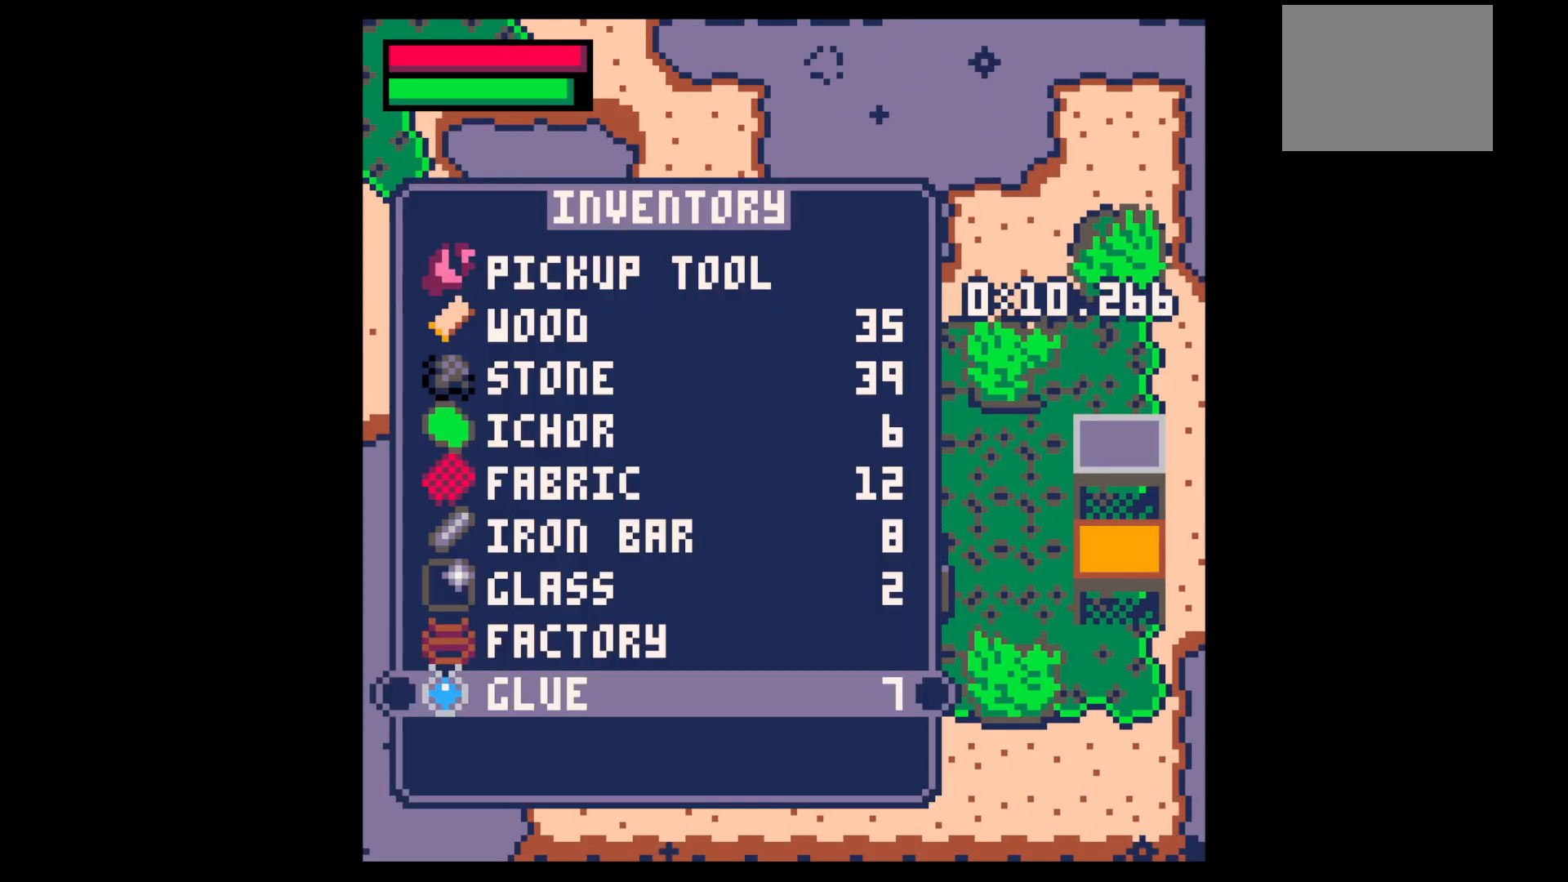
Gameplay with keyboard; each line is a JSON object with the keys held at the frame after it. "events" lists presses ("down") and releases ("up") of "down", "left", "right", "up", "x" and "z" between this image and that frame as [ms after this image, input, new state], when the widget could be followed in between. No other keys are recorded. Mouse input is not recorded.
{"keys": ["left"], "events": [[100, "up", "down"], [150, "up", "up"], [233, "x", "down"], [283, "x", "up"], [417, "left", "down"]]}
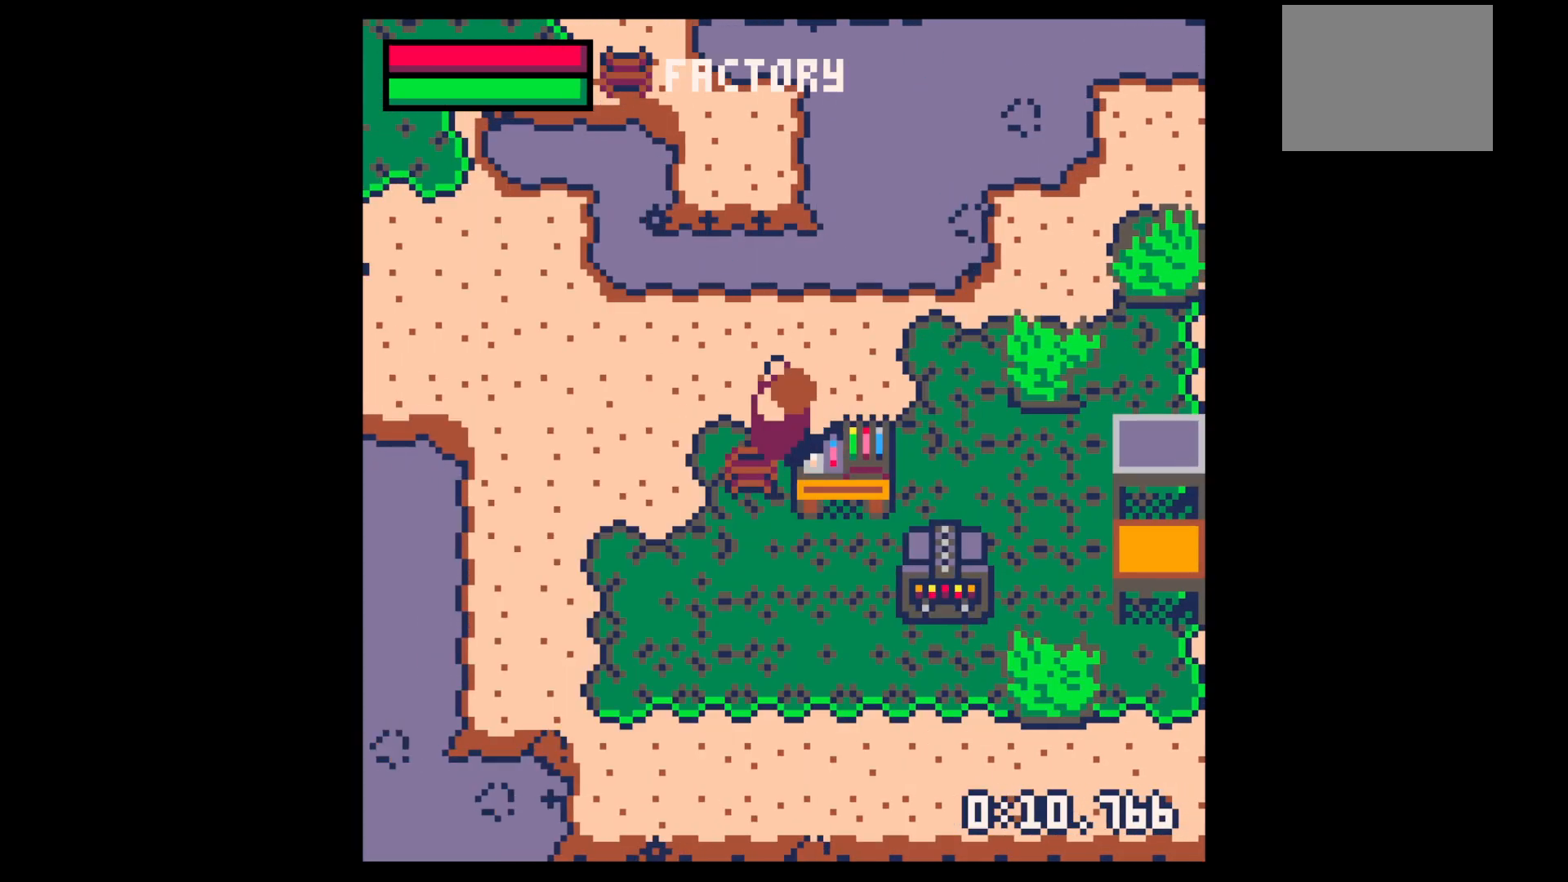
{"keys": [], "events": [[250, "left", "up"], [300, "x", "down"], [400, "x", "up"]]}
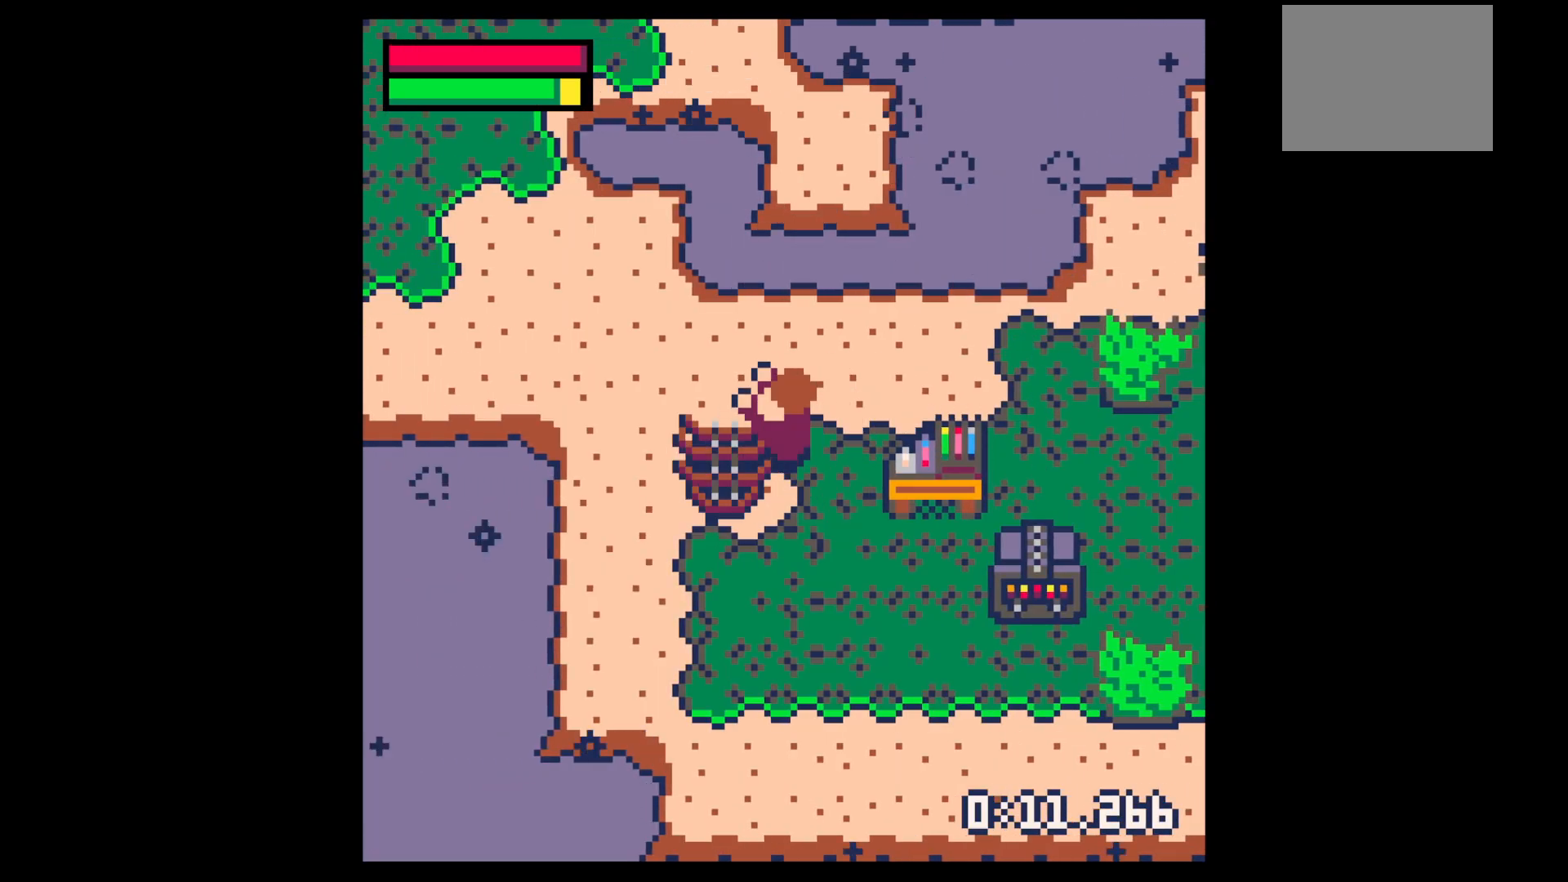
{"keys": [], "events": [[33, "x", "down"], [133, "x", "up"], [217, "x", "down"], [317, "x", "up"], [417, "x", "down"], [450, "x", "up"]]}
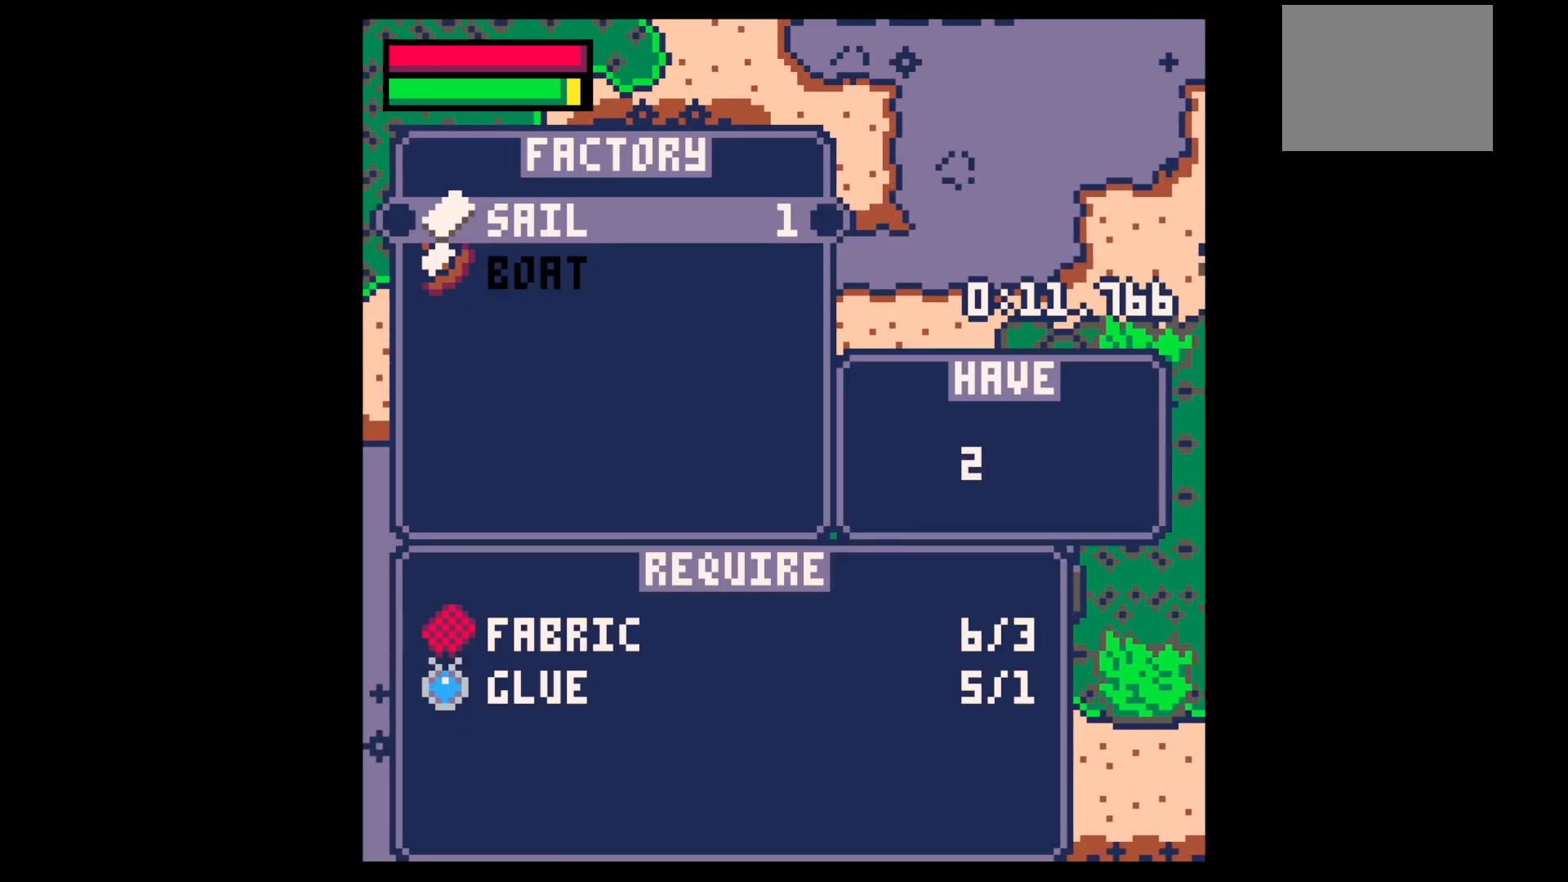
{"keys": ["x"], "events": [[50, "x", "down"], [150, "x", "up"], [200, "x", "down"], [300, "x", "up"], [367, "down", "down"], [467, "down", "up"], [467, "x", "down"]]}
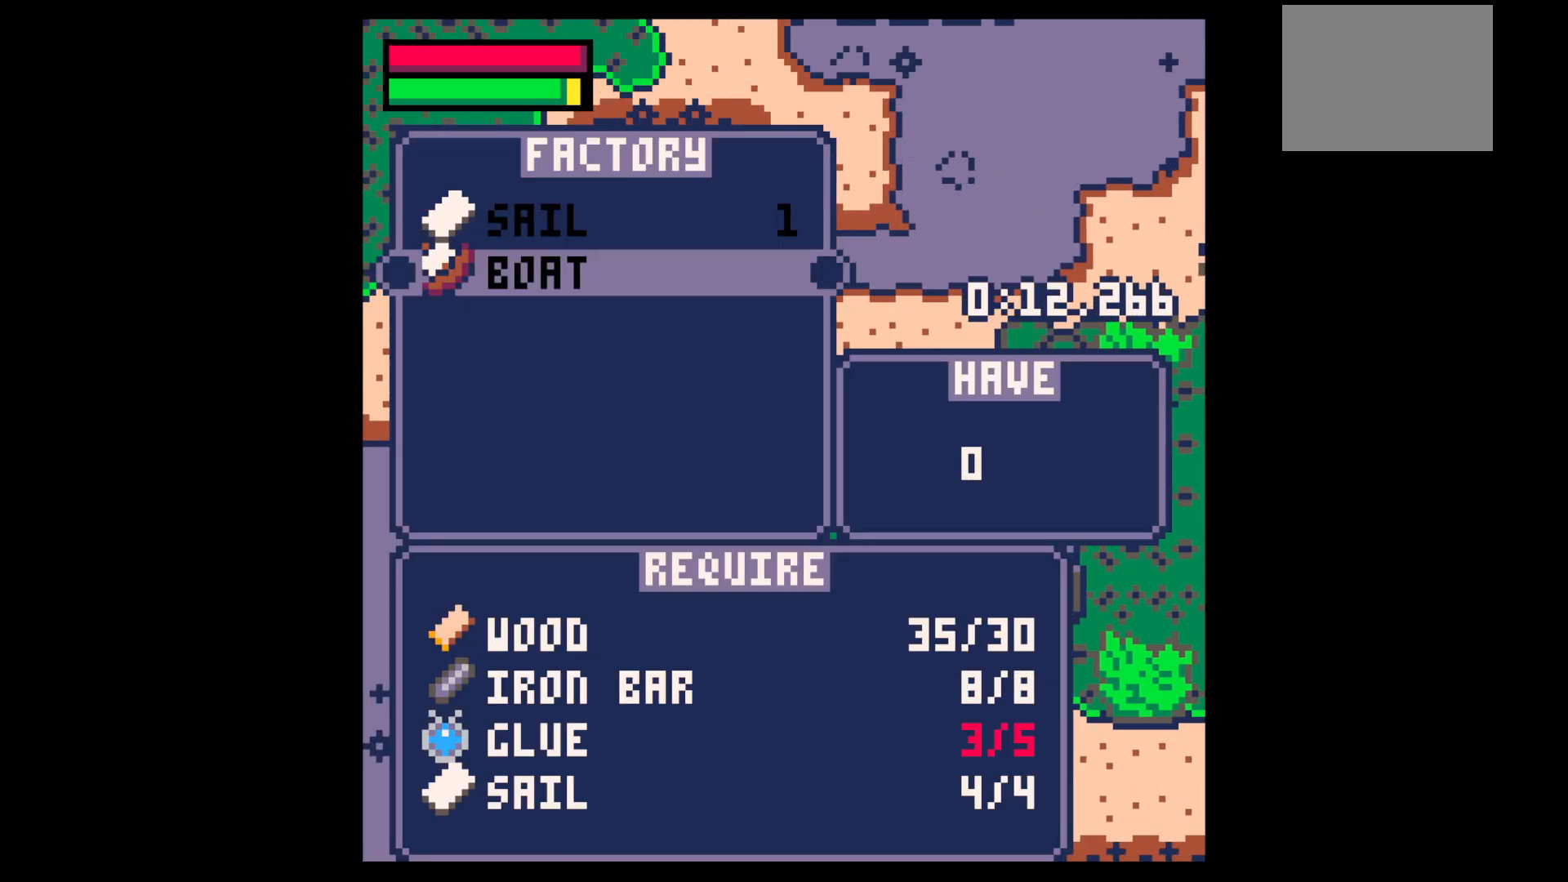
{"keys": ["up"], "events": [[150, "x", "up"], [150, "z", "down"], [250, "z", "up"], [350, "up", "down"], [400, "x", "down"], [400, "z", "down"], [450, "right", "down"], [450, "z", "up"], [483, "right", "up"], [483, "x", "up"]]}
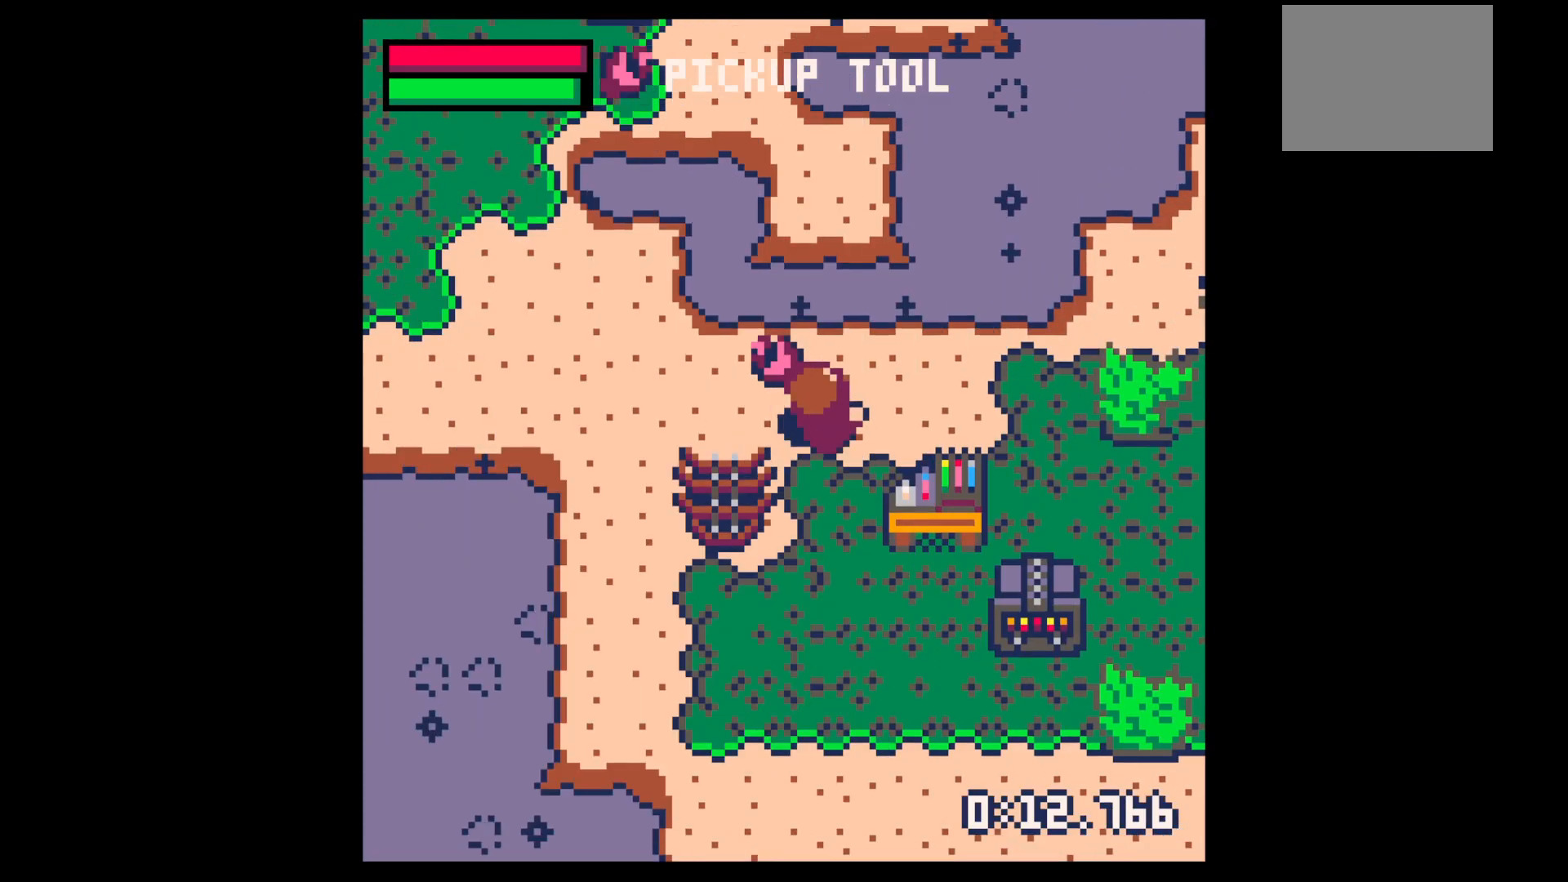
{"keys": [], "events": [[267, "x", "down"], [317, "x", "up"], [367, "up", "up"]]}
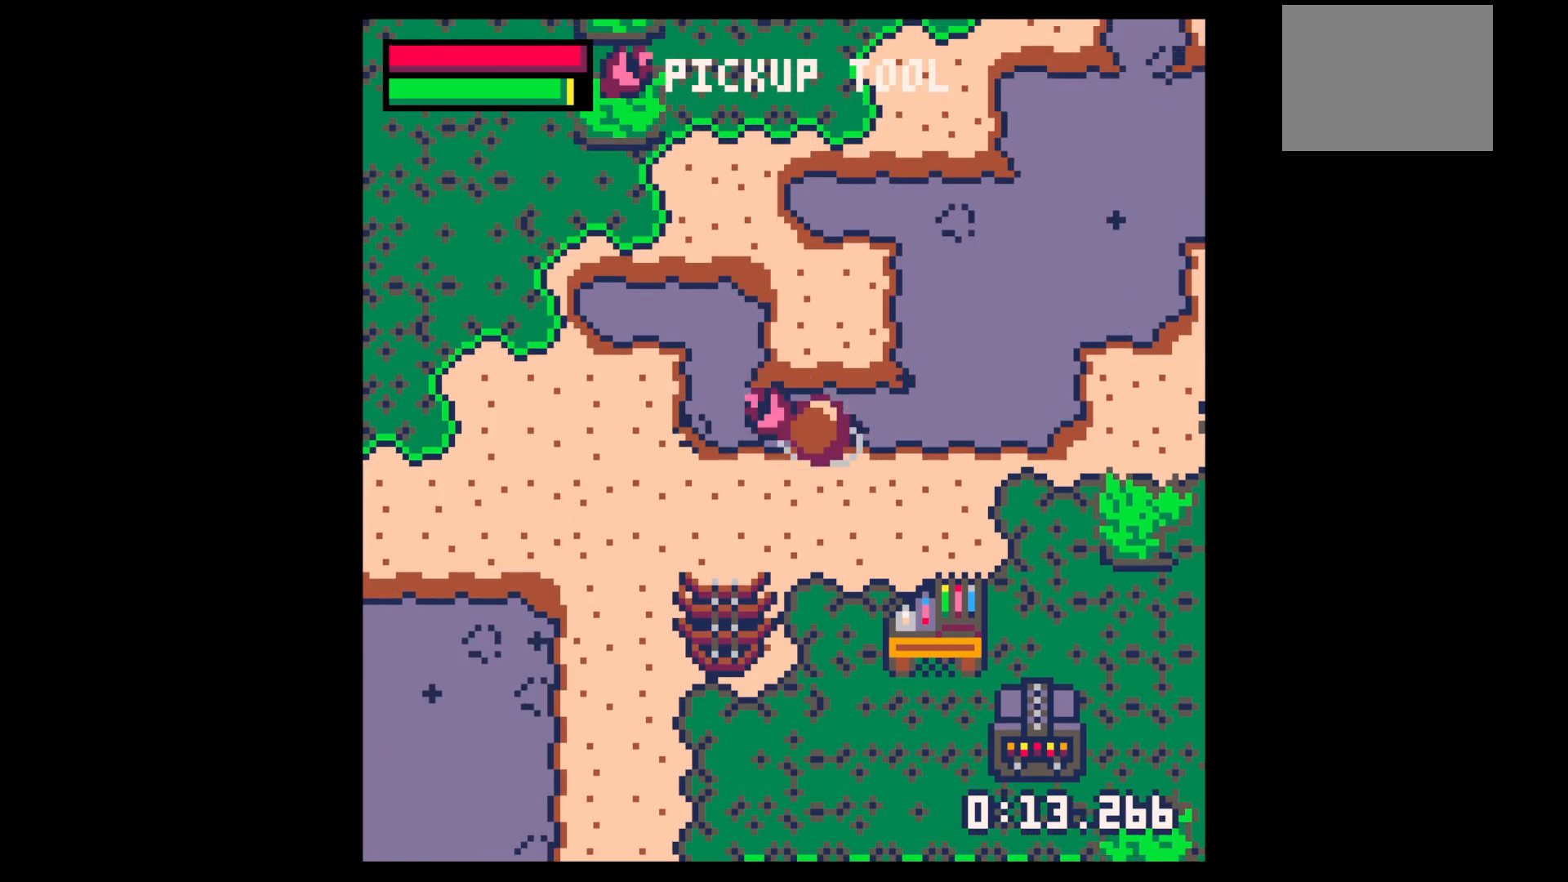
{"keys": [], "events": [[183, "z", "down"], [233, "z", "up"], [383, "z", "down"], [467, "z", "up"]]}
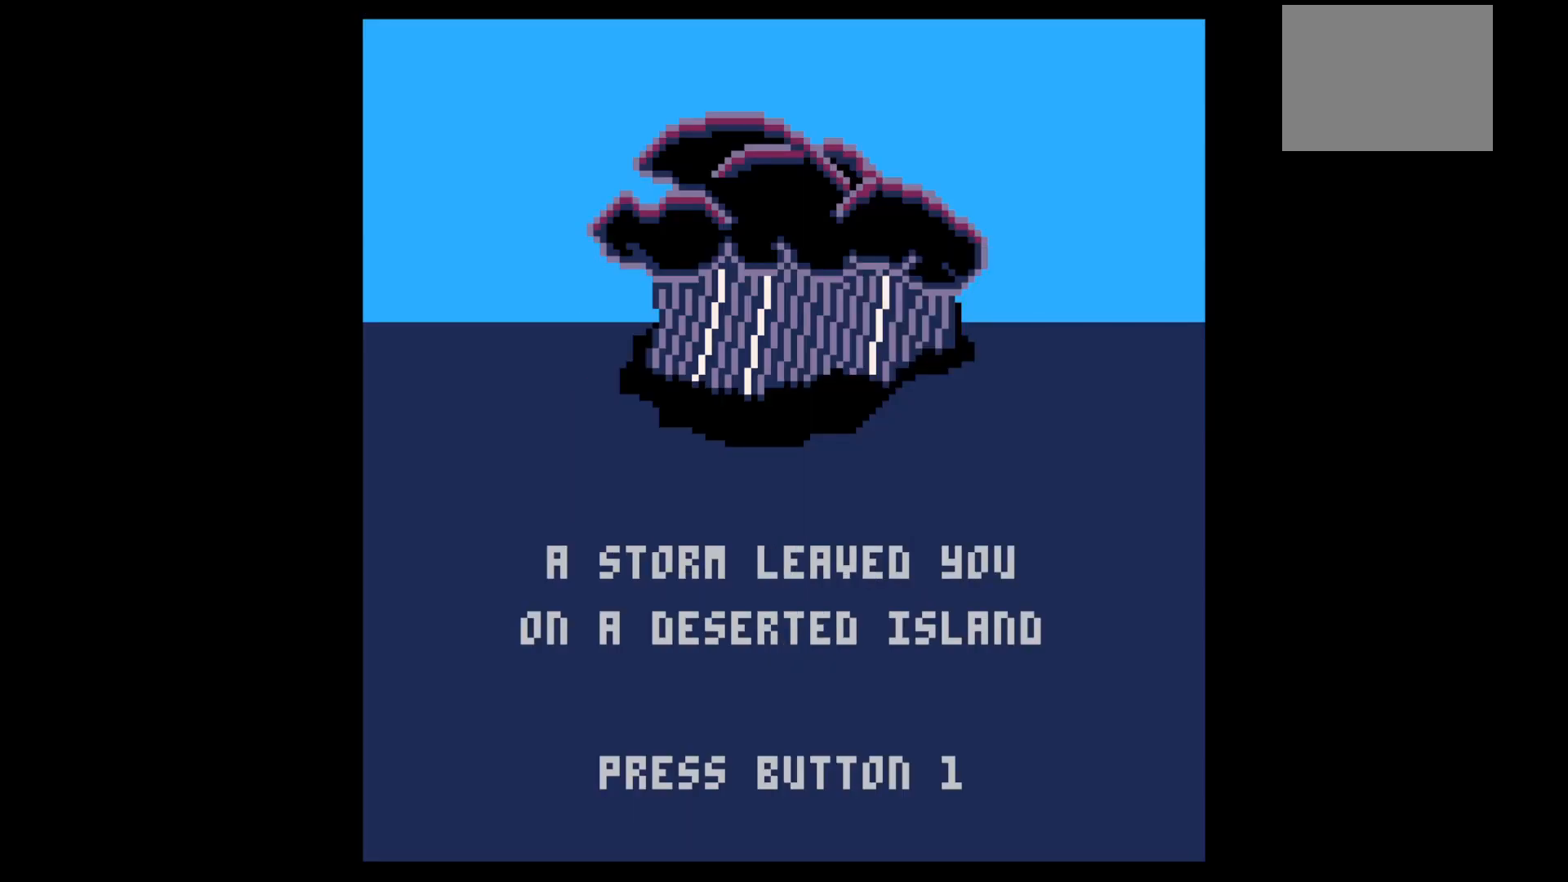
{"keys": [], "events": [[67, "z", "down"], [167, "z", "up"]]}
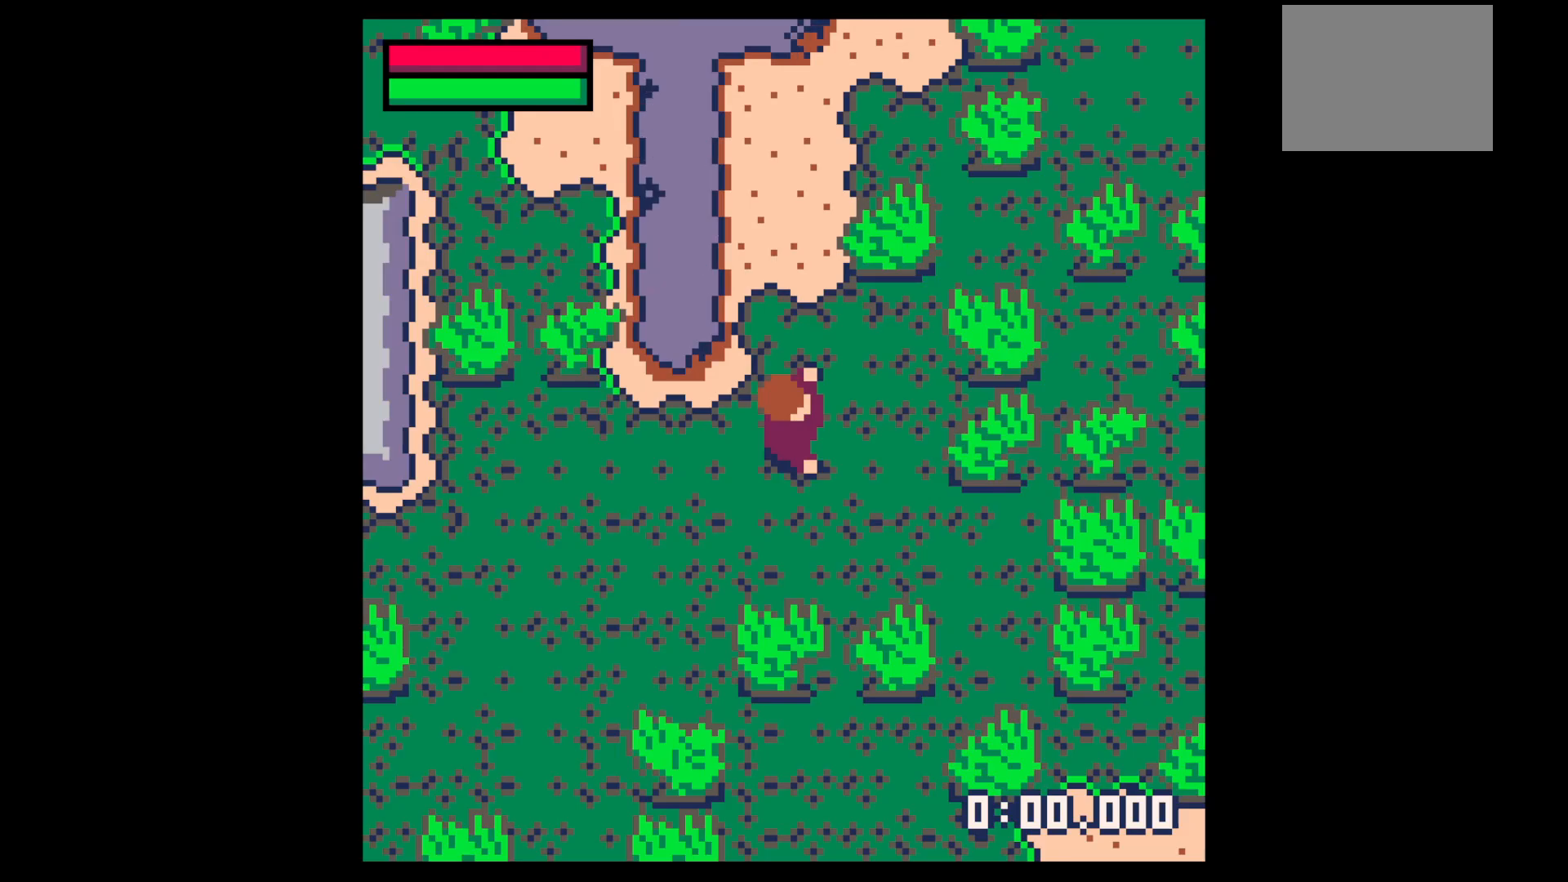
{"keys": [], "events": []}
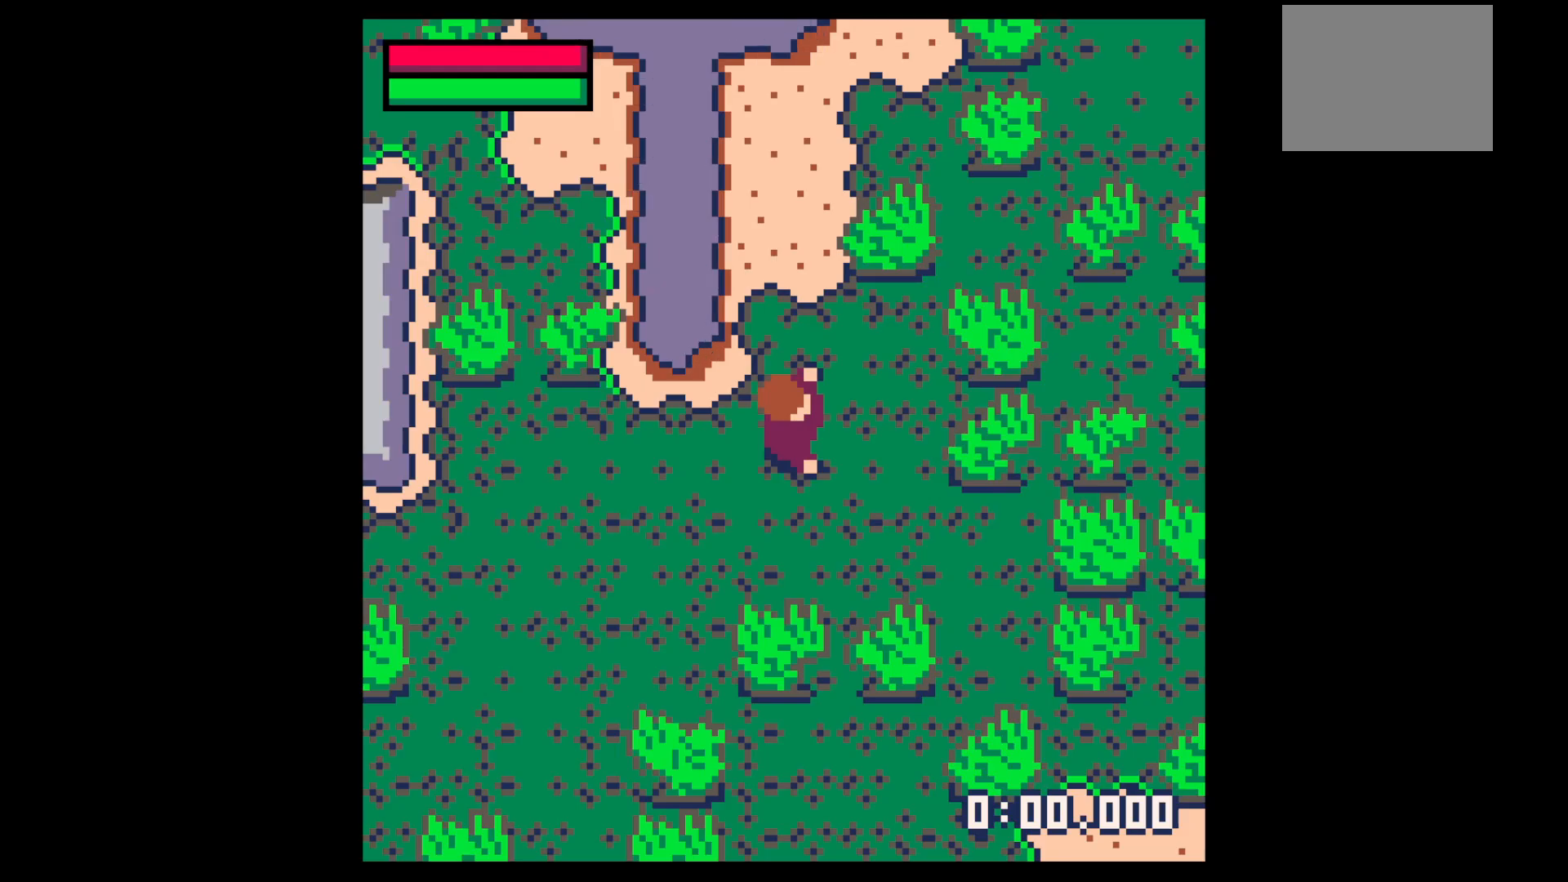
{"keys": [], "events": []}
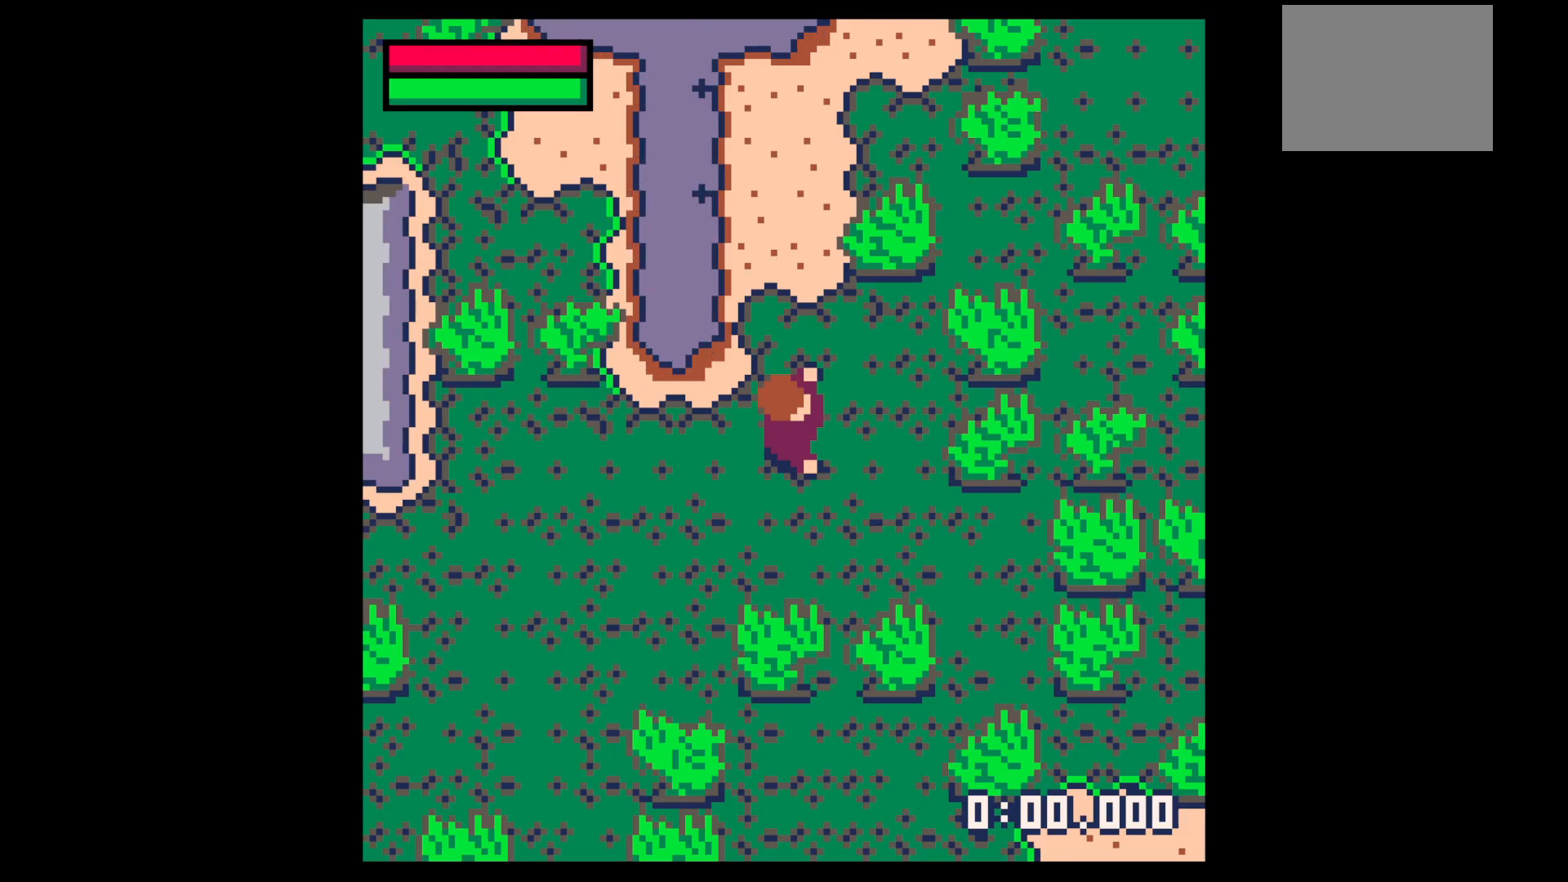
{"keys": [], "events": []}
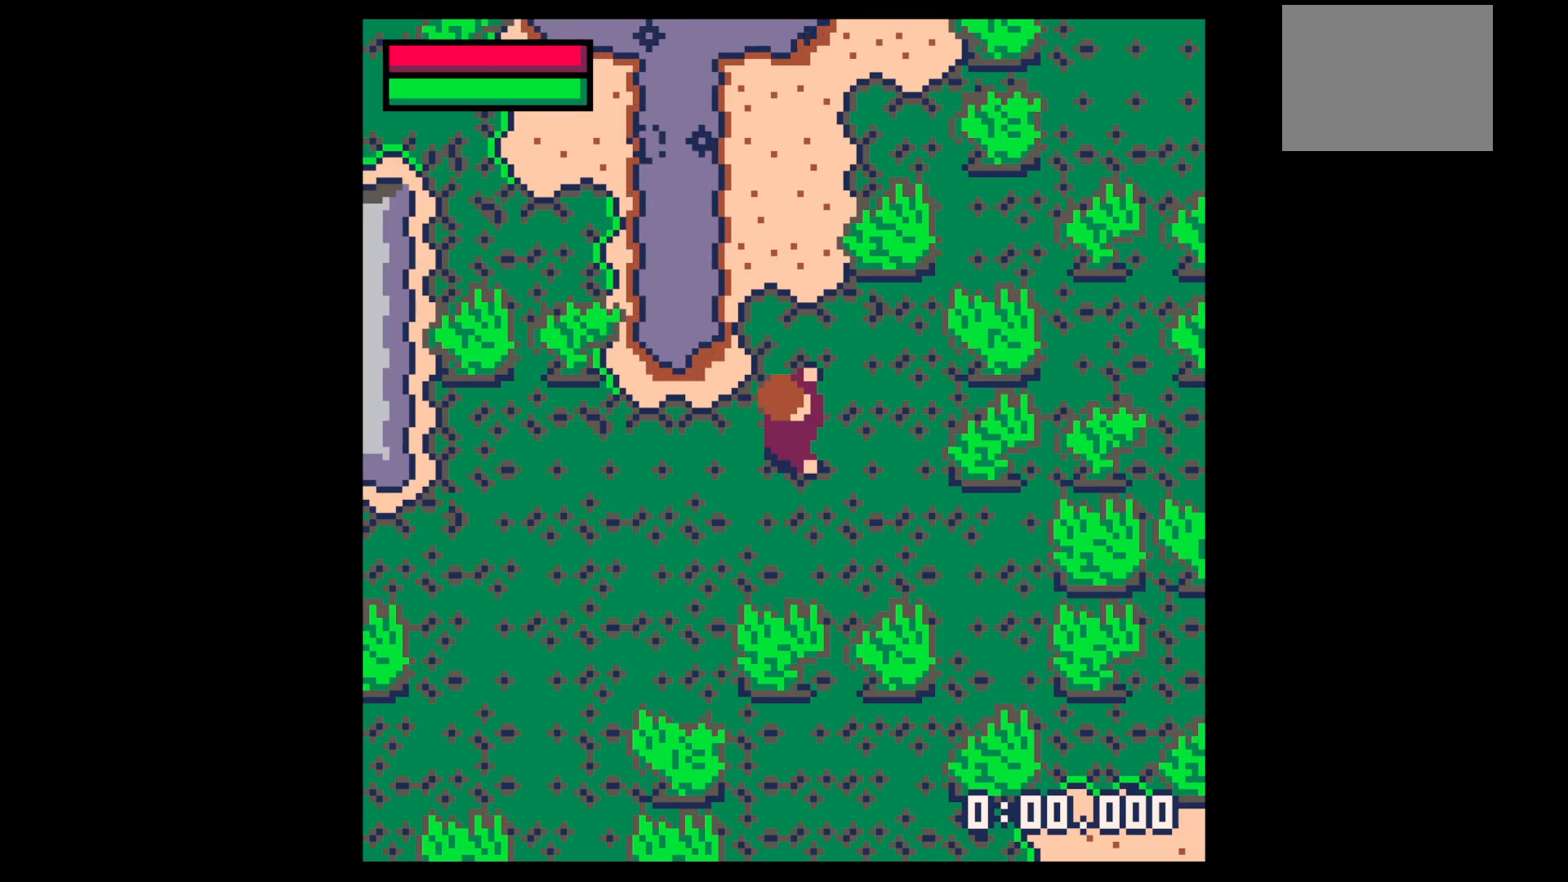
{"keys": ["right"], "events": [[217, "z", "down"], [267, "up", "down"], [350, "right", "down"], [350, "x", "down"], [350, "z", "up"], [400, "up", "up"], [400, "x", "up"]]}
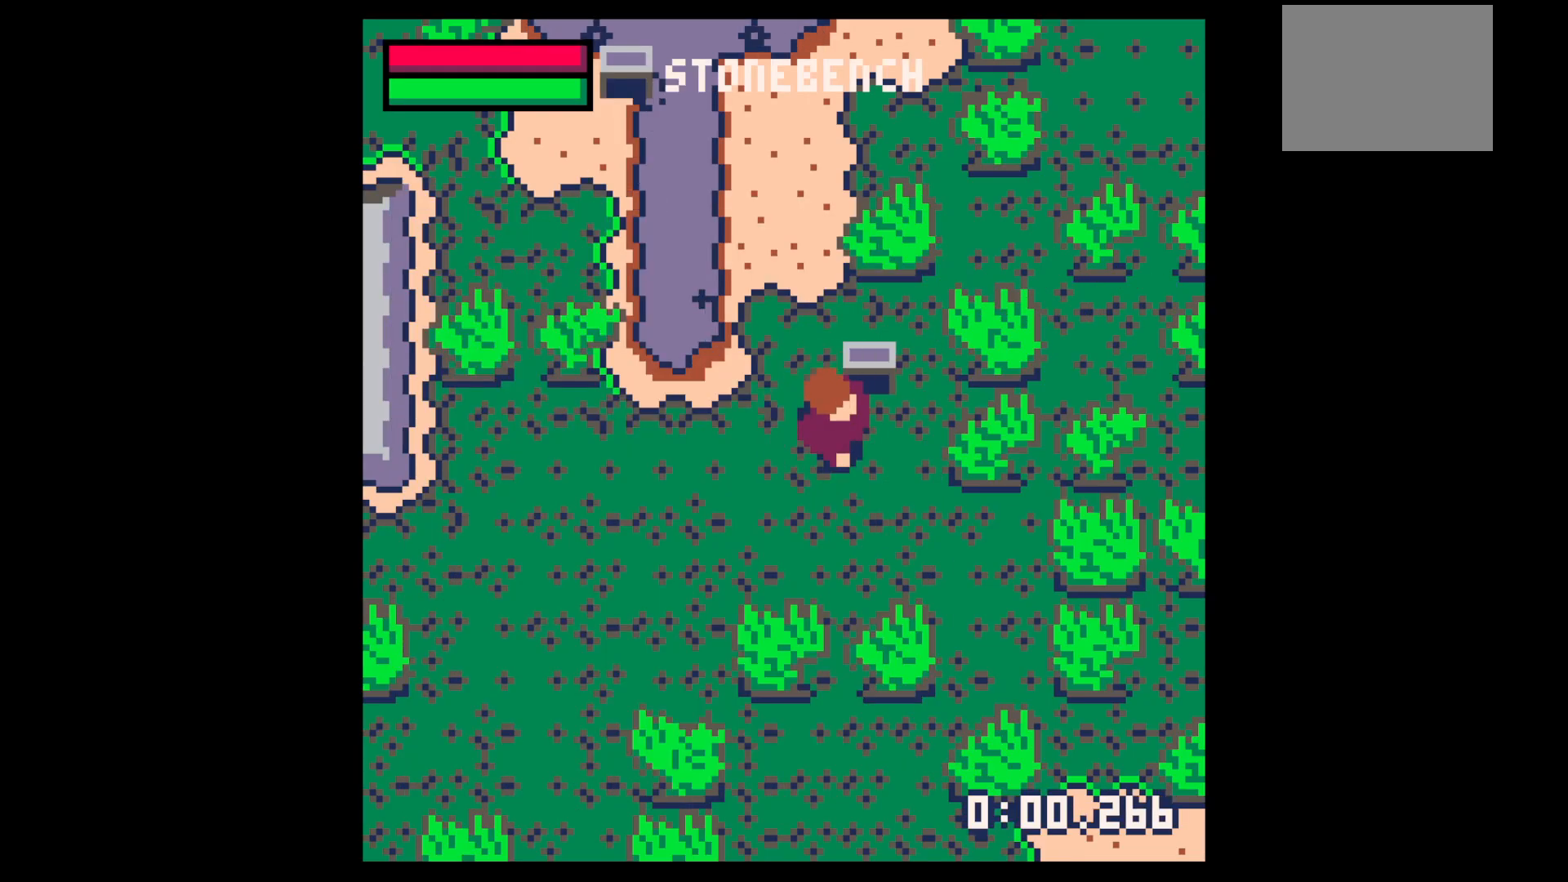
{"keys": ["x"], "events": [[50, "right", "up"], [50, "x", "down"], [100, "x", "up"], [200, "x", "down"], [283, "x", "up"], [333, "up", "down"], [383, "up", "up"], [433, "x", "down"]]}
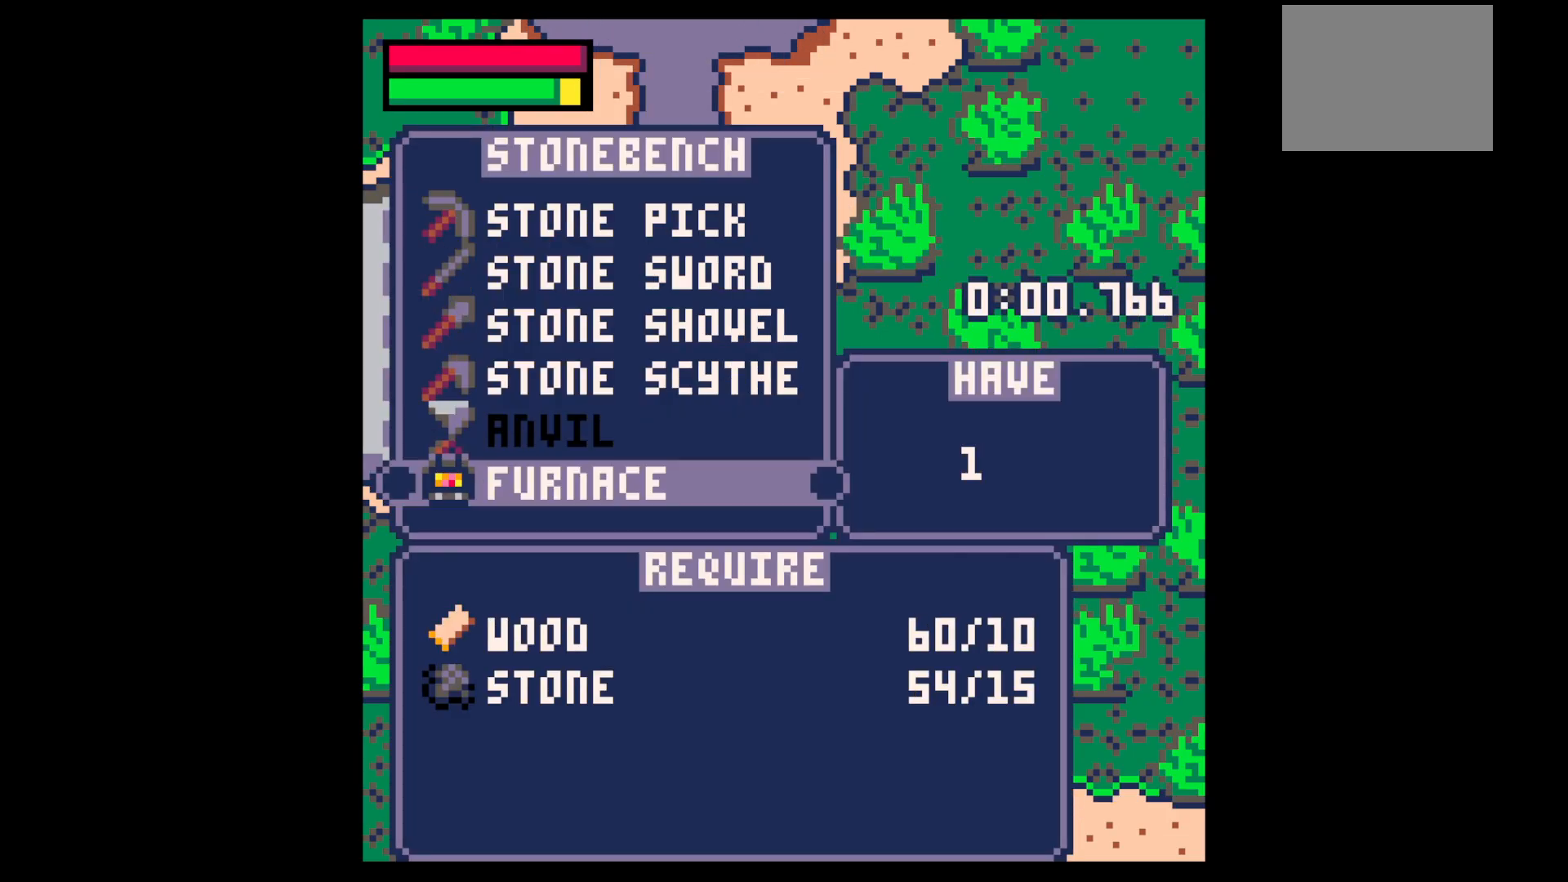
{"keys": ["x", "z"], "events": [[200, "x", "up"], [300, "z", "down"], [350, "up", "down"], [467, "up", "up"], [467, "x", "down"]]}
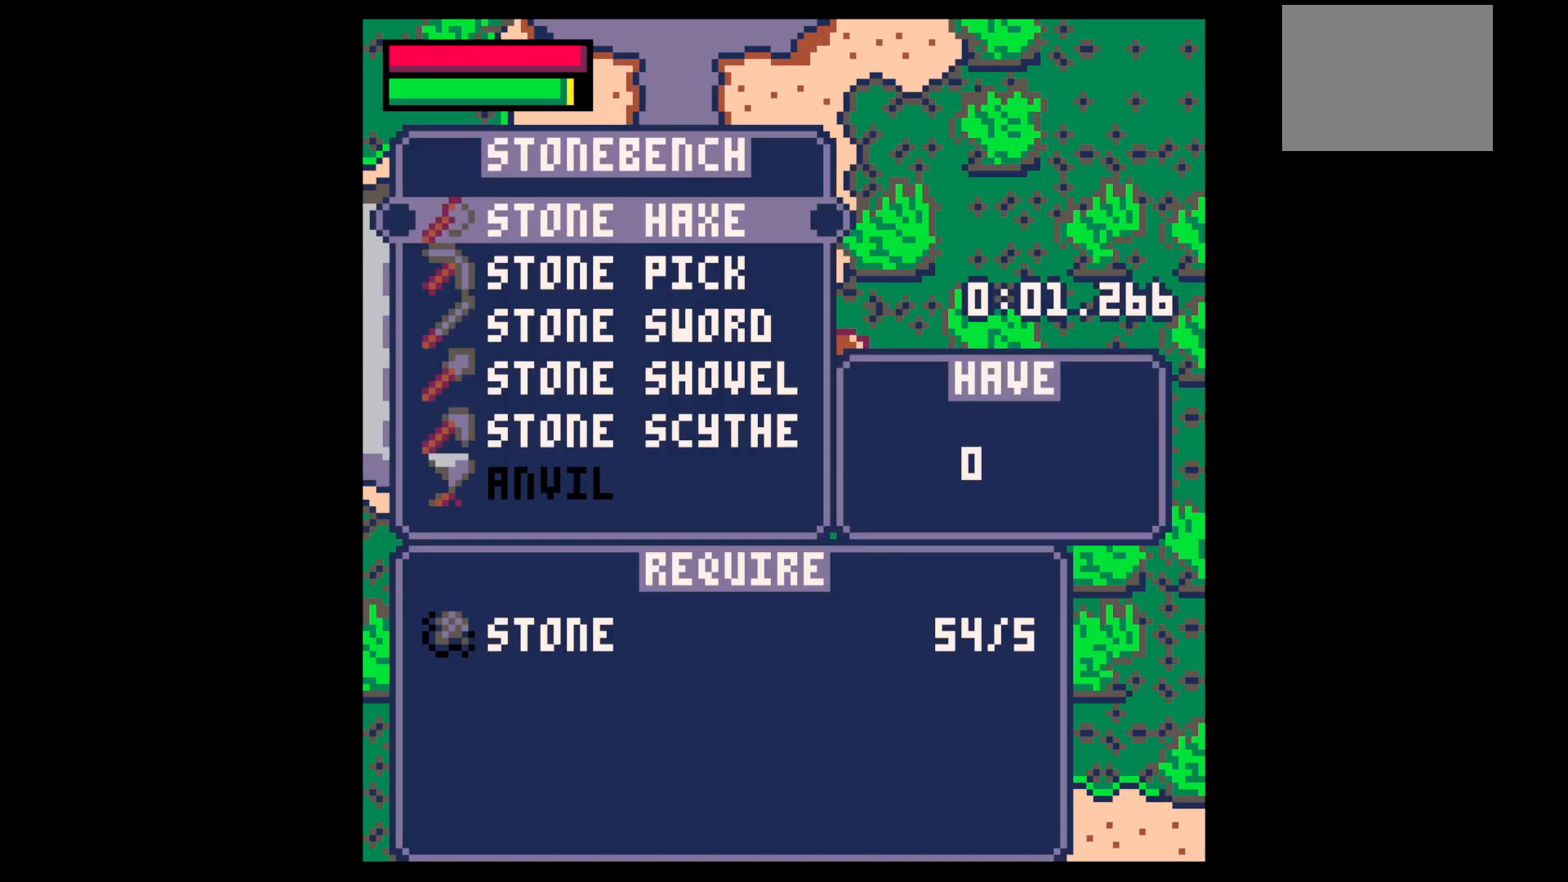
{"keys": ["z"], "events": [[33, "x", "up"], [83, "z", "up"], [367, "z", "down"], [417, "z", "up"], [500, "z", "down"]]}
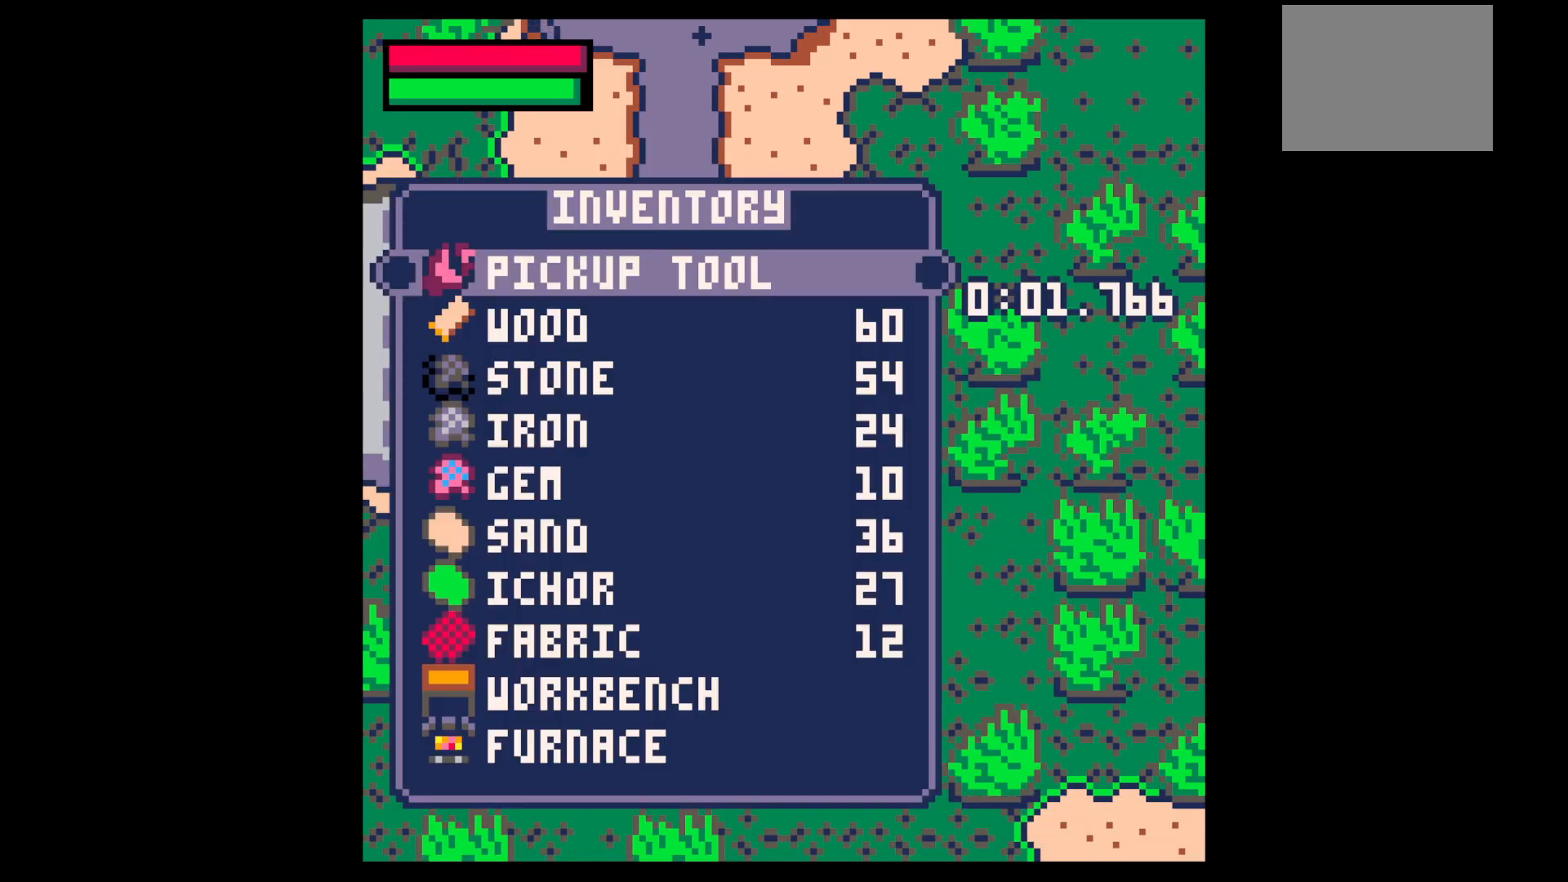
{"keys": ["down", "x"], "events": [[50, "up", "down"], [83, "z", "up"], [133, "left", "down"], [133, "up", "up"], [133, "x", "down"], [200, "down", "down"], [200, "x", "up"], [417, "x", "down"], [467, "left", "up"]]}
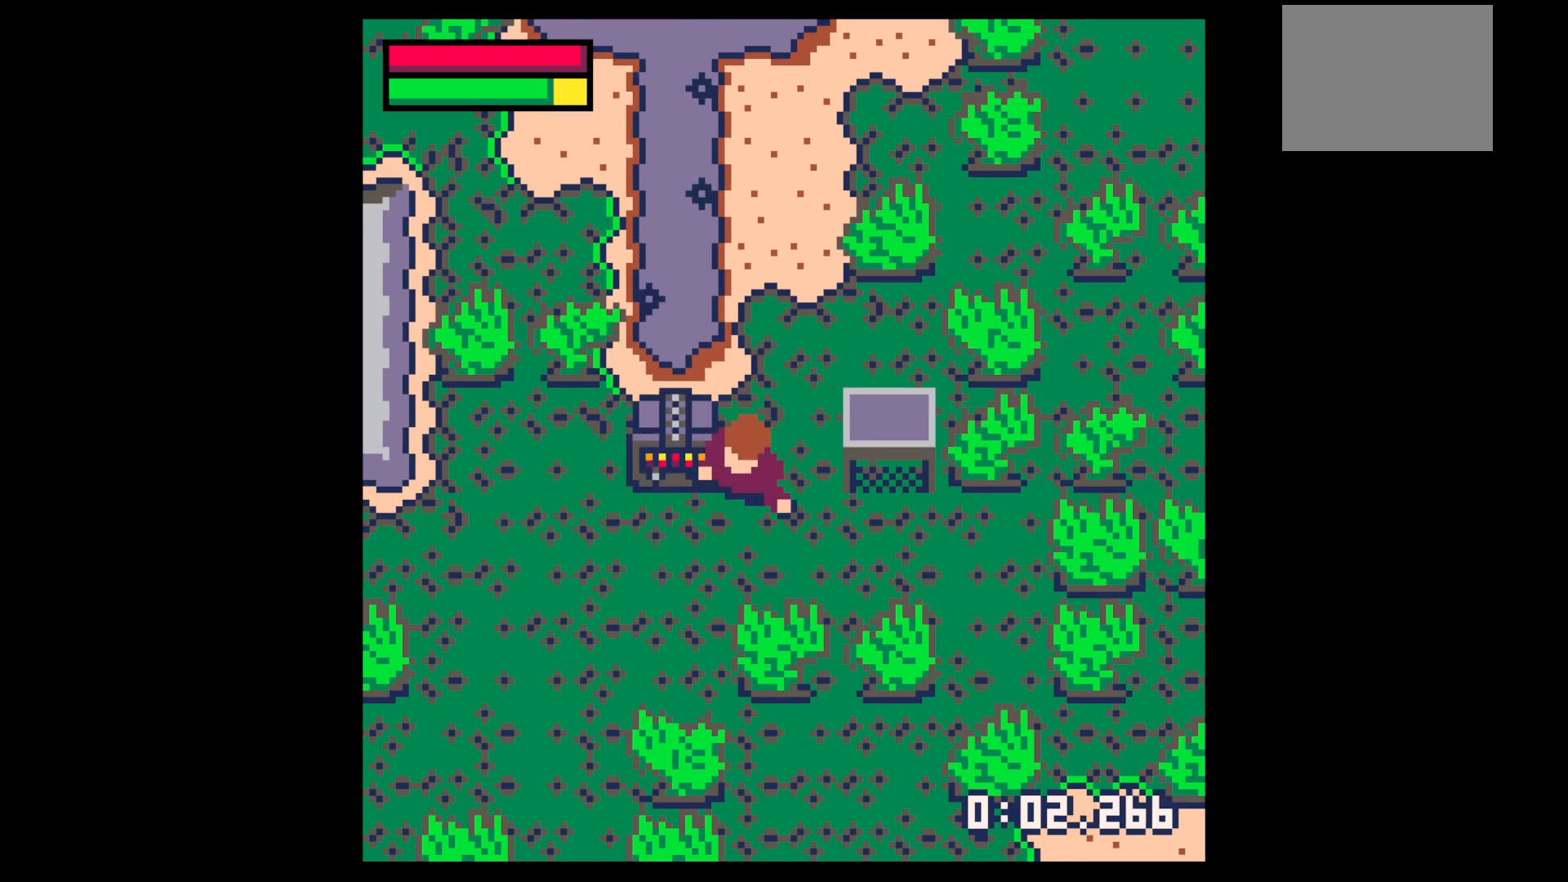
{"keys": ["x"], "events": [[17, "down", "up"], [17, "x", "up"], [67, "z", "down"], [117, "up", "down"], [167, "x", "down"], [167, "z", "up"], [217, "up", "up"], [217, "x", "up"], [250, "x", "down"], [350, "x", "up"], [400, "x", "down"], [450, "x", "up"], [500, "x", "down"]]}
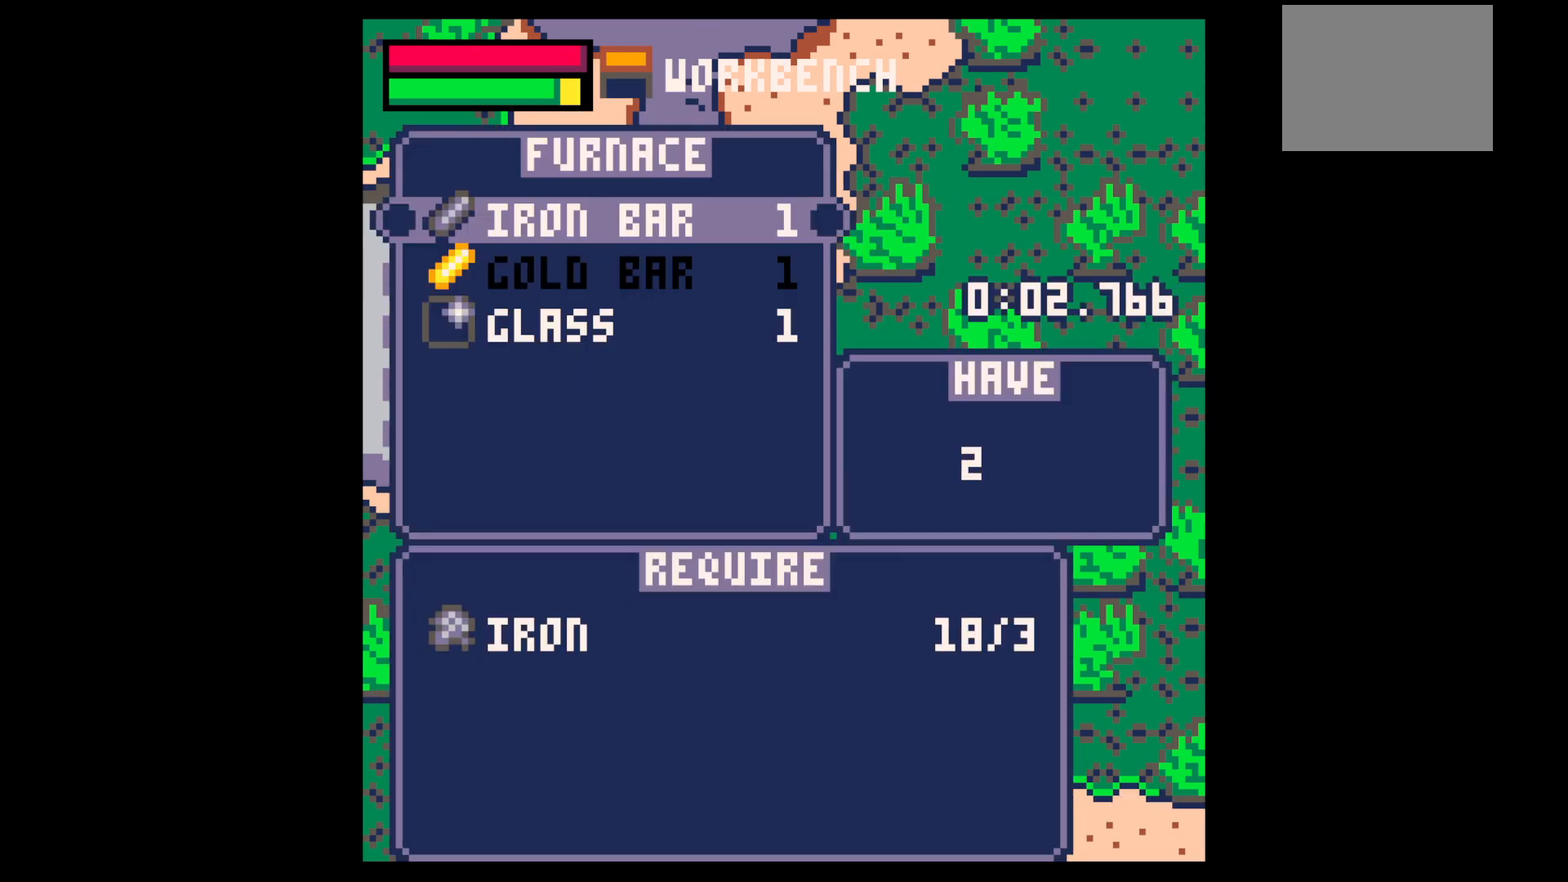
{"keys": [], "events": [[83, "x", "up"], [117, "x", "down"], [167, "x", "up"], [217, "x", "down"], [267, "x", "up"], [317, "x", "down"], [367, "x", "up"], [400, "x", "down"], [500, "x", "up"]]}
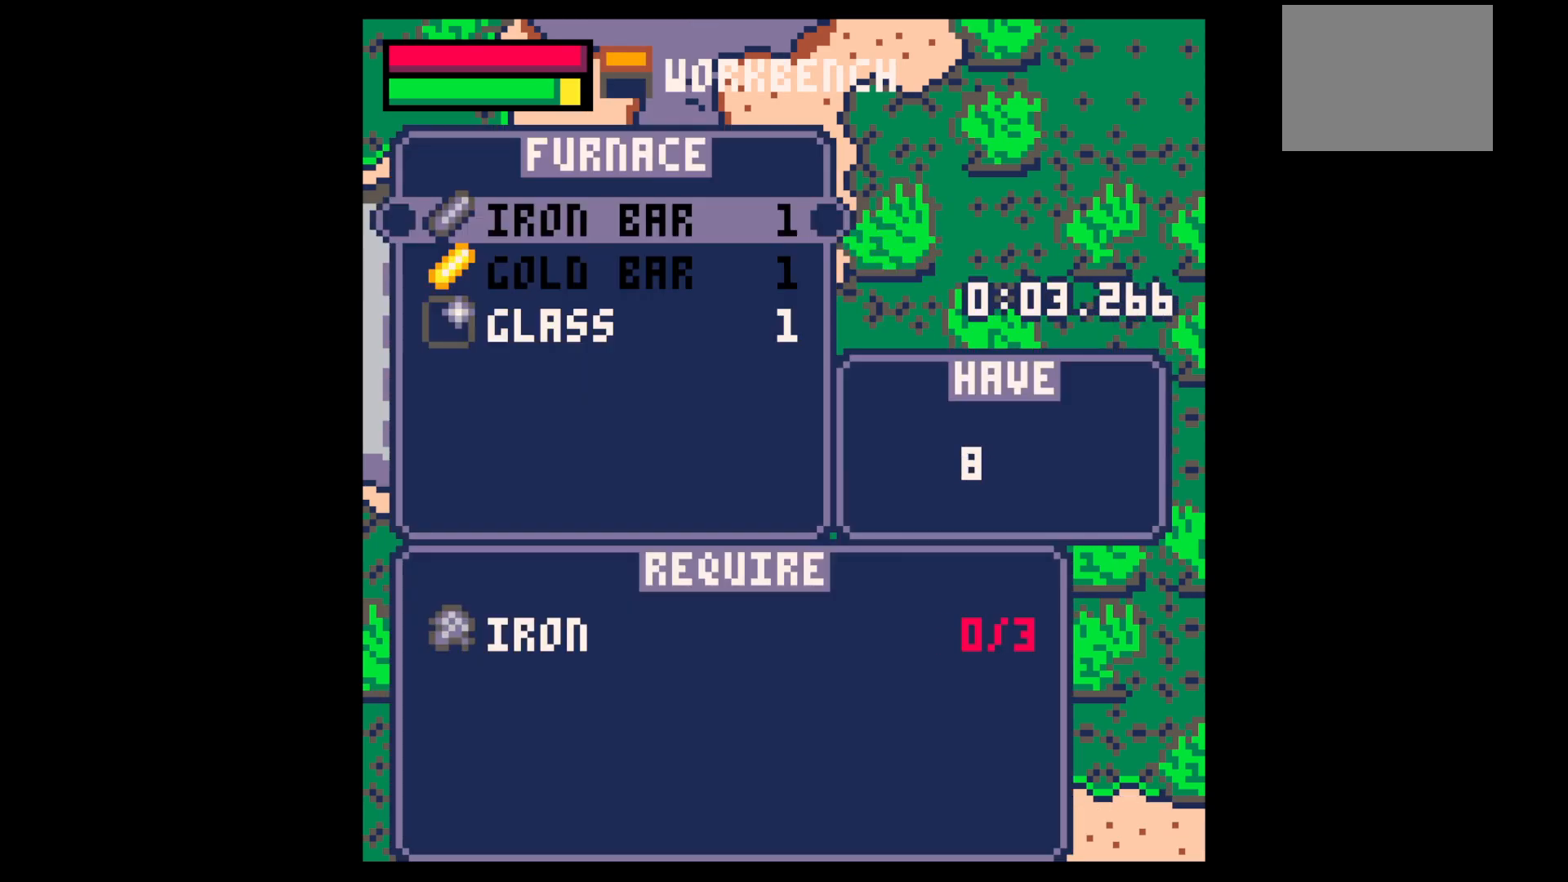
{"keys": [], "events": [[50, "x", "down"], [150, "x", "up"], [183, "x", "down"], [233, "down", "down"], [233, "x", "up"], [283, "down", "up"], [283, "x", "down"], [333, "x", "up"], [383, "down", "down"], [417, "down", "up"]]}
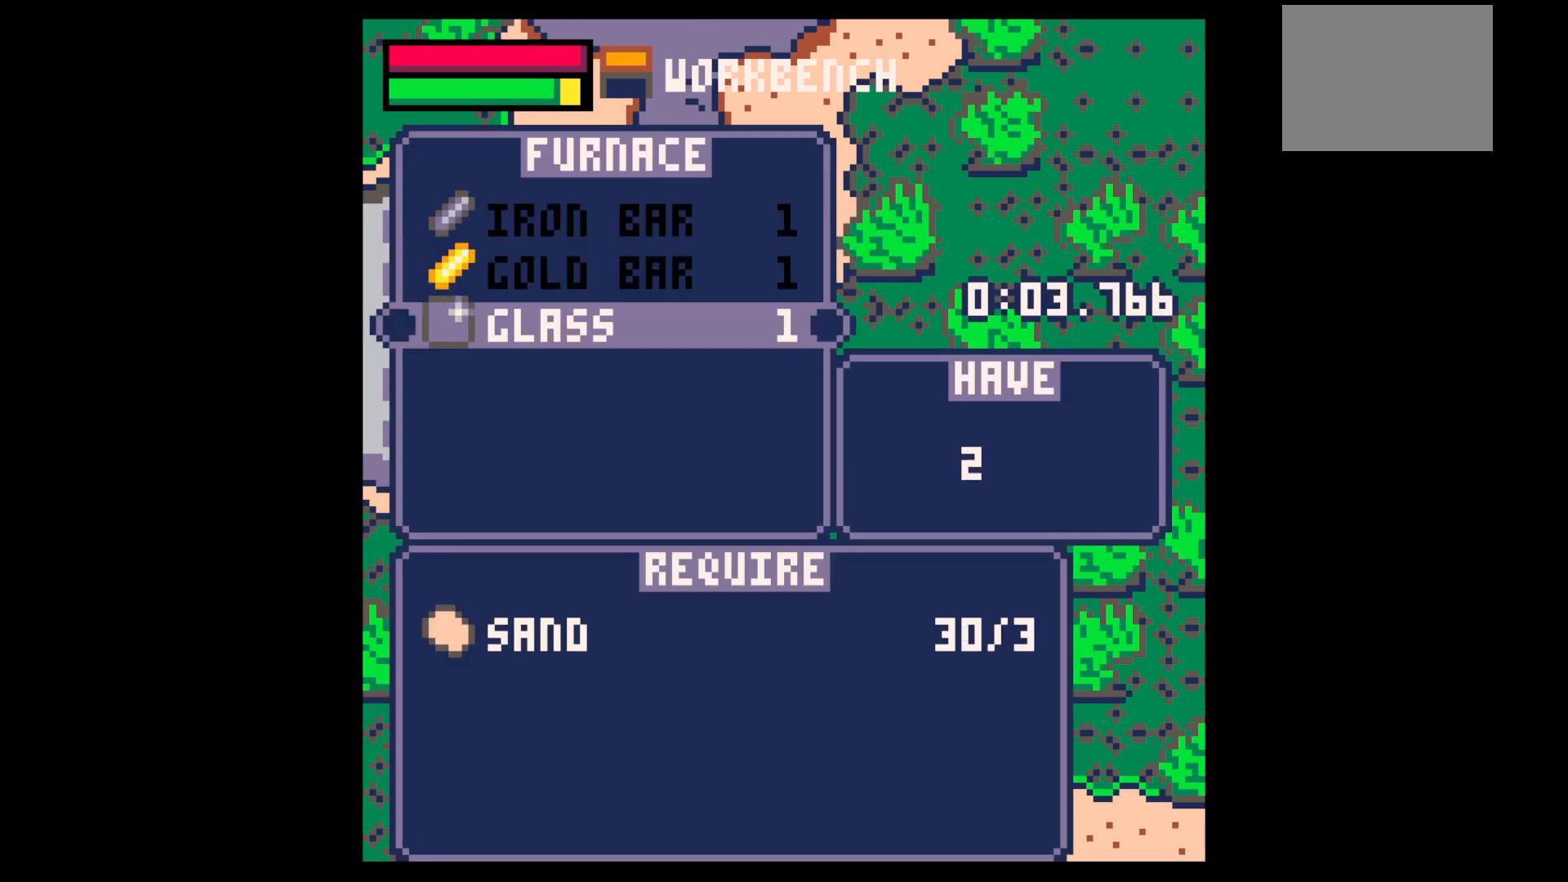
{"keys": [], "events": [[17, "x", "down"], [100, "x", "up"], [150, "x", "down"], [200, "x", "up"], [250, "x", "down"], [333, "x", "up"], [383, "x", "down"], [433, "x", "up"]]}
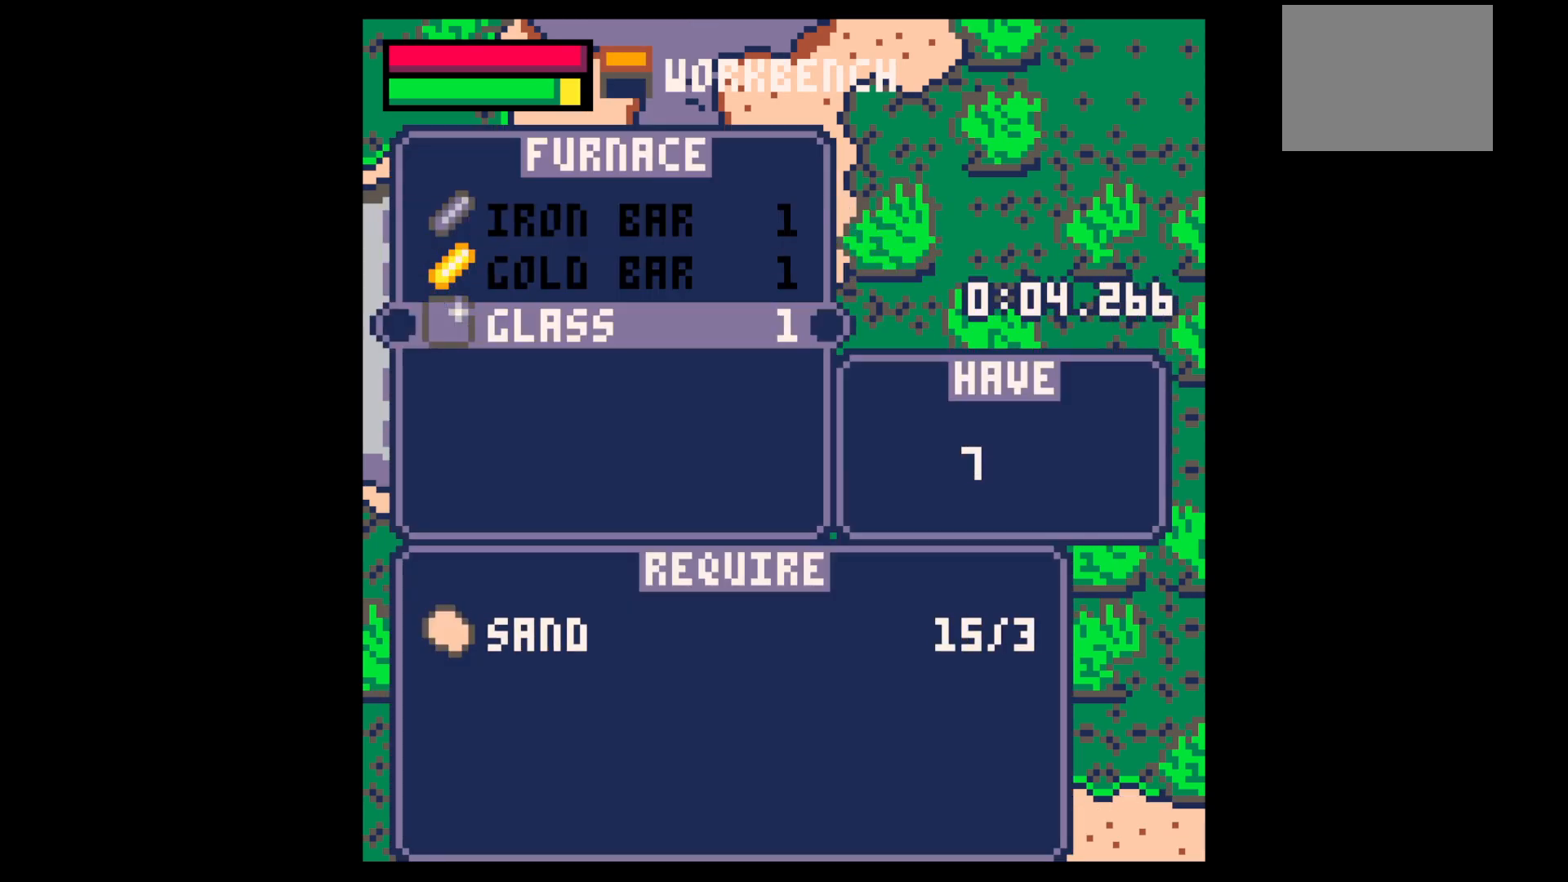
{"keys": ["x"], "events": [[17, "x", "down"], [83, "x", "up"], [117, "x", "down"], [167, "x", "up"], [267, "x", "down"], [317, "x", "up"], [400, "x", "down"], [450, "x", "up"], [500, "x", "down"]]}